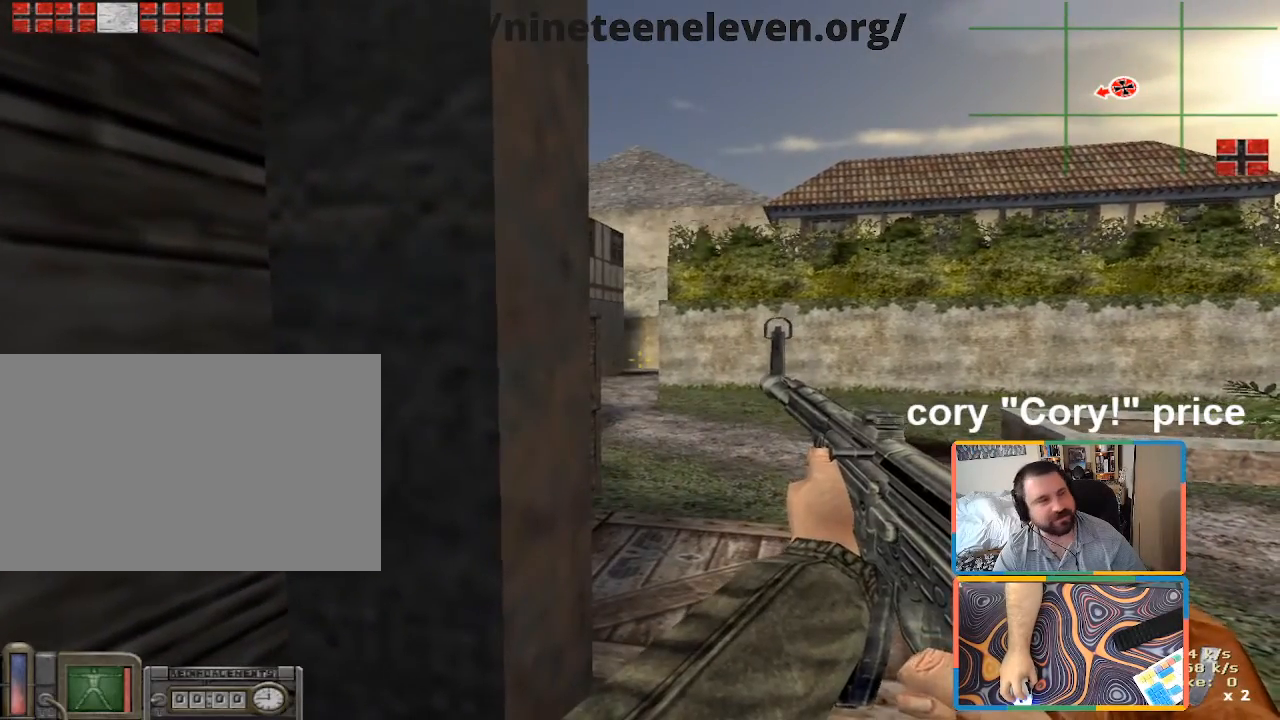
Gameplay with keyboard and mouse; each line is a JSON object with the keys and mouse buttons held at the frame after it. "events" lists presses ("down") and releases ("up") of "1", "2", "3", "4", "5", "a", "alt", "b", "c", "ctrl", "d", "e", "f", "g", "q", "r", "s", "shift", "space", "t", "tab", "tilde", "v", "w", "x", "z", "mouse_left", "mouse_wheel", "mouse_right", "mouse_mb4" and "mouse_mb5" between this image and that frame as [ms after this image, input, new state], when the widget could be followed in between. "mouse_left", "mouse_wheel", "mouse_right", "mouse_mb4", "mouse_mb5" = the "left", "wheel", "right", "mb4", "mb5" buttons of the "mouse" list. No other keys are recorded. "wheel" means that the mouse wheel is clicked or scrolled. Mouse movement is not recorded.
{"keys": ["ctrl"], "mouse": [], "events": []}
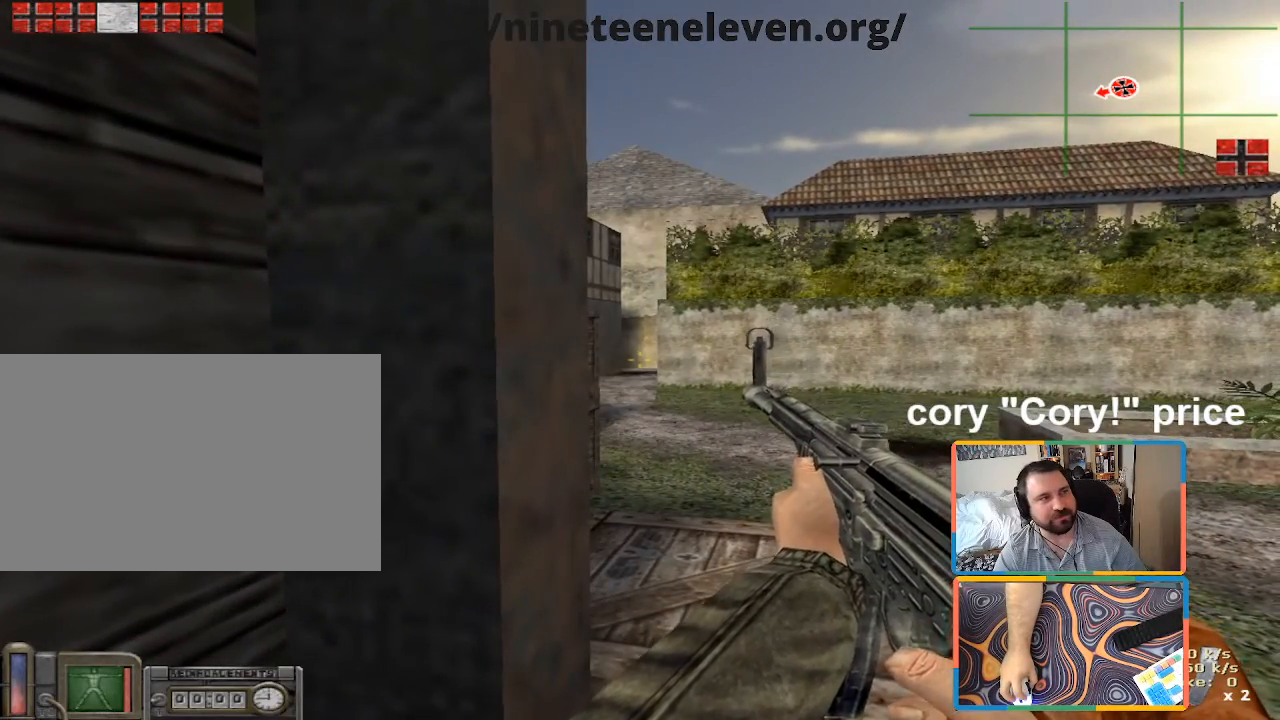
{"keys": ["ctrl"], "mouse": [], "events": []}
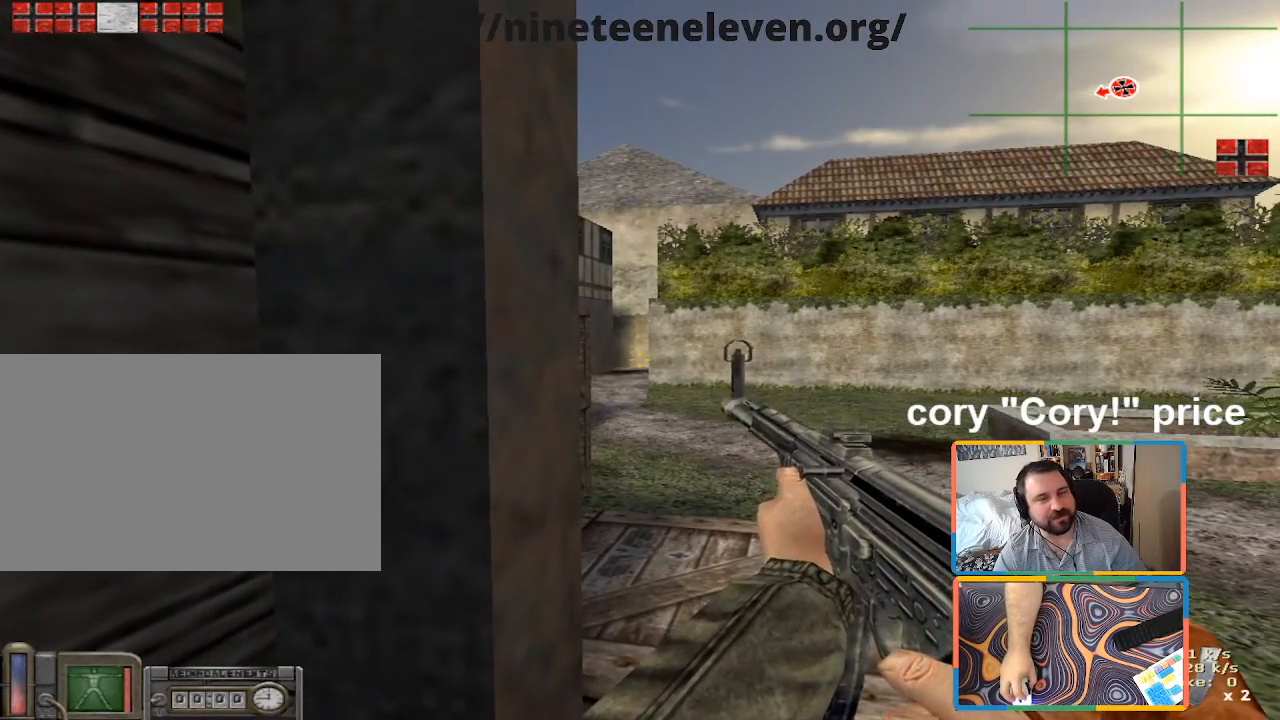
{"keys": ["ctrl"], "mouse": [], "events": []}
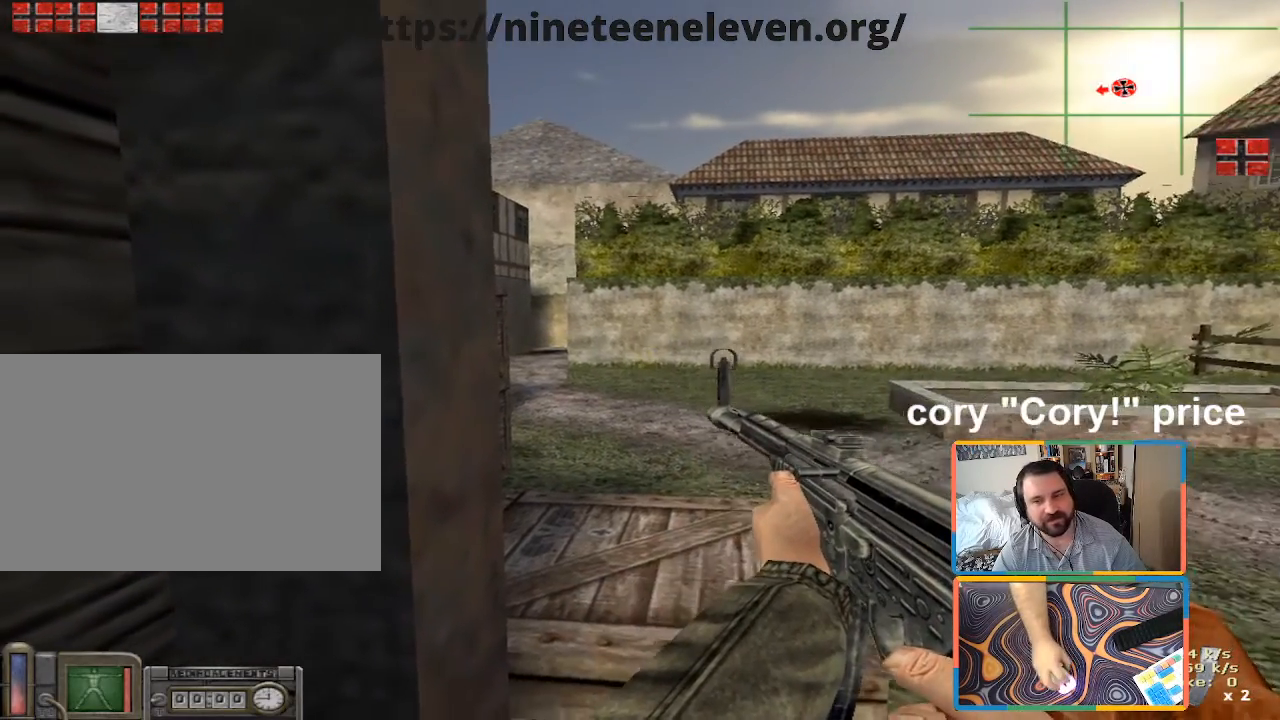
{"keys": ["shift", "w"], "mouse": [], "events": [[33, "ctrl", "up"], [33, "d", "down"], [83, "w", "down"], [166, "d", "up"], [216, "a", "down"], [400, "a", "up"], [400, "shift", "down"]]}
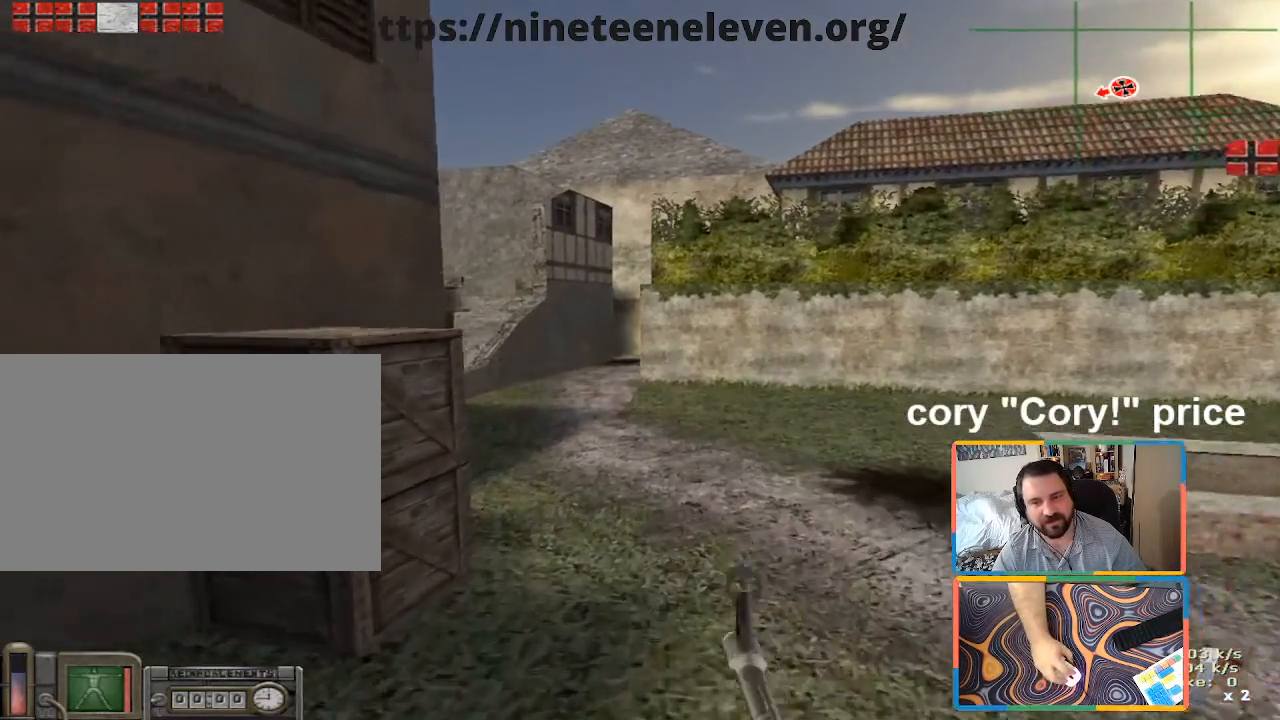
{"keys": ["ctrl"], "mouse": [], "events": [[233, "shift", "up"], [333, "ctrl", "down"], [383, "w", "up"]]}
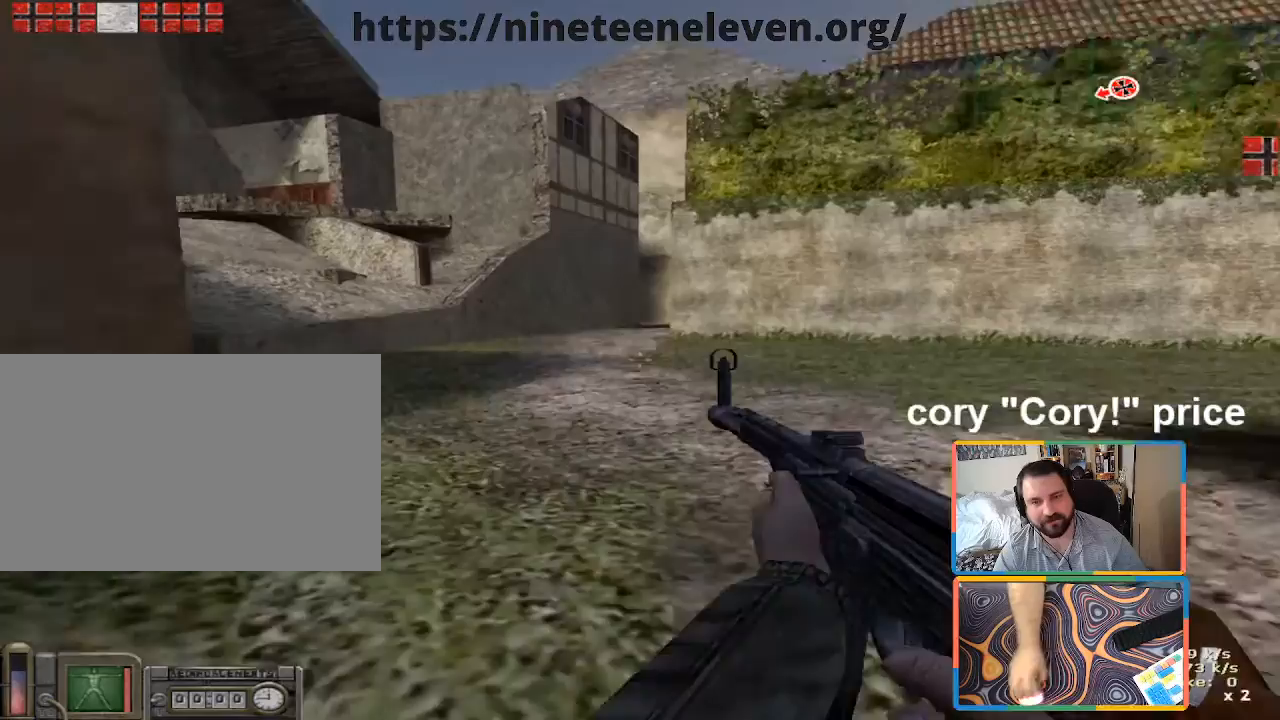
{"keys": ["d", "w"], "mouse": [], "events": [[250, "ctrl", "up"], [250, "d", "down"], [250, "w", "down"]]}
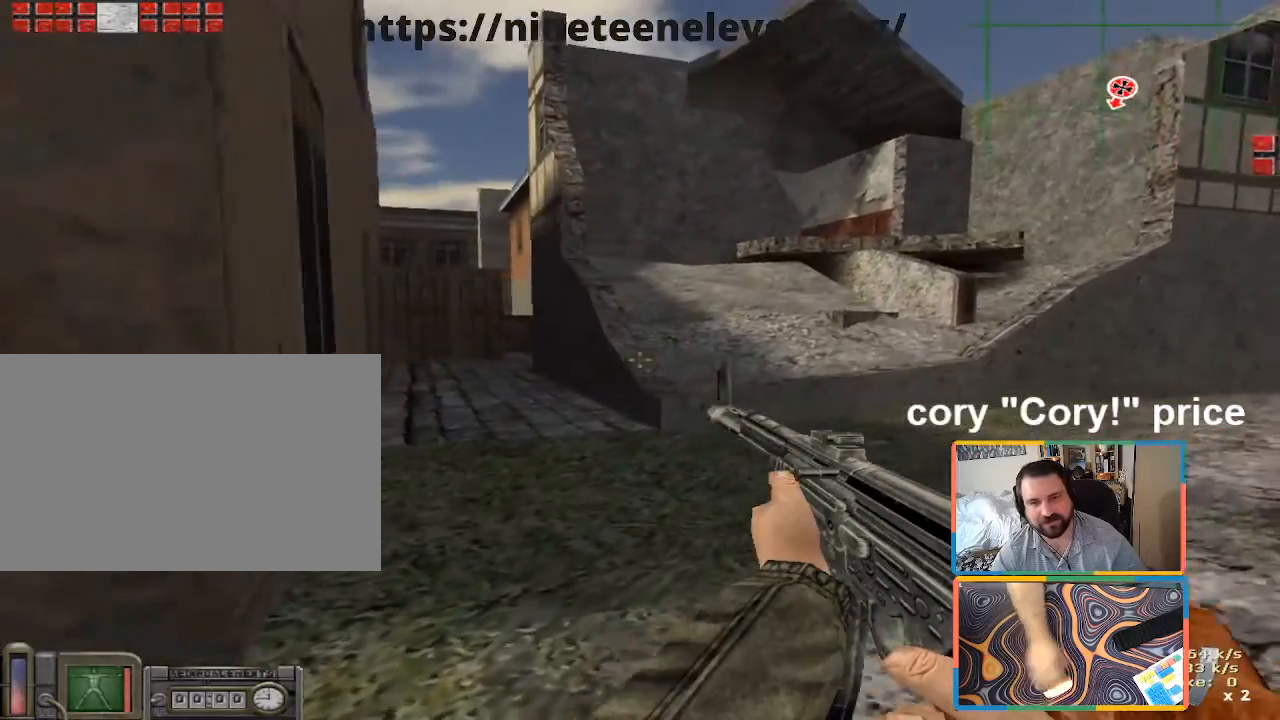
{"keys": ["a"], "mouse": [], "events": [[83, "w", "up"], [316, "s", "down"], [350, "d", "up"], [400, "a", "down"], [400, "s", "up"]]}
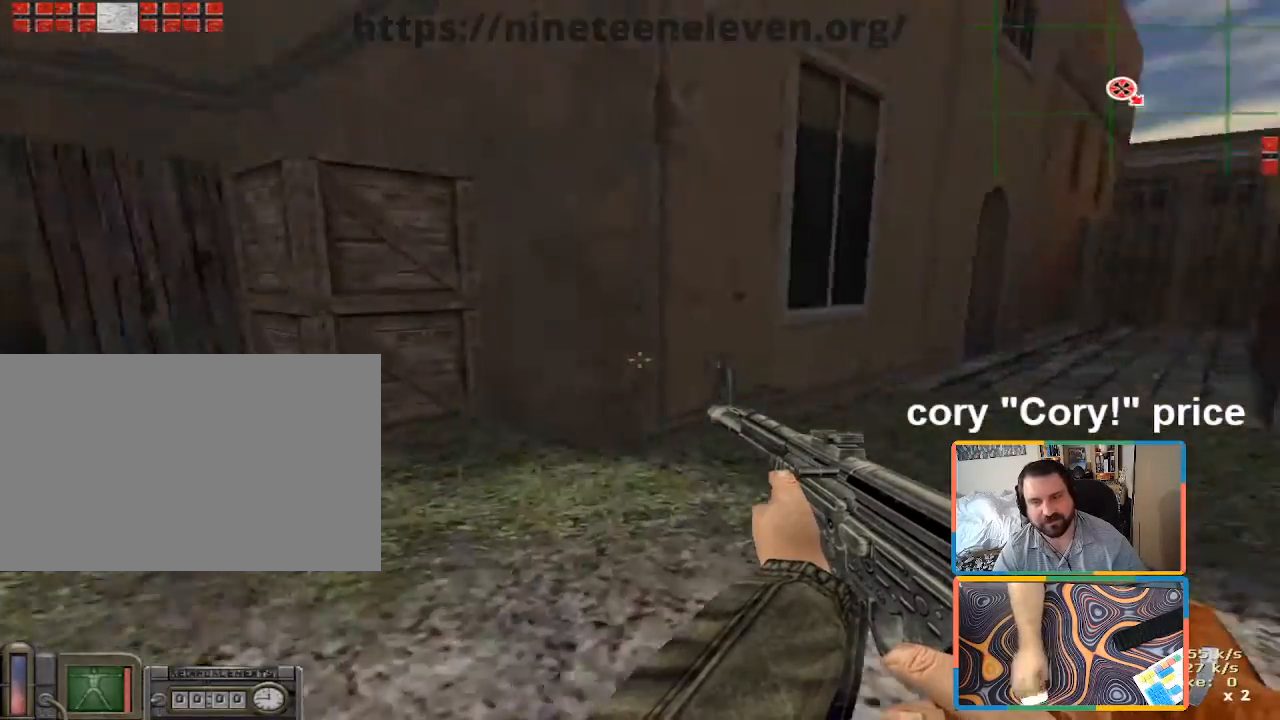
{"keys": ["shift", "w"], "mouse": [], "events": [[33, "w", "down"], [333, "shift", "down"], [416, "a", "up"]]}
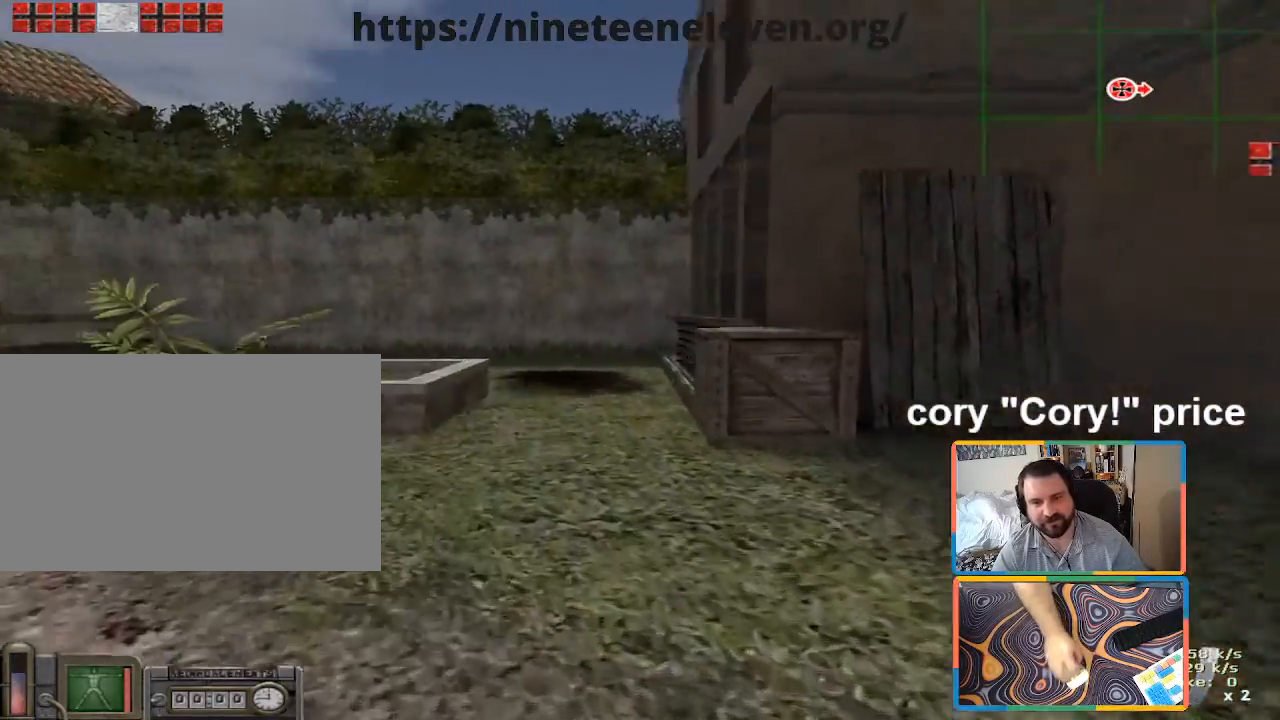
{"keys": ["w"], "mouse": [], "events": [[433, "shift", "up"], [483, "ctrl", "down"], [500, "ctrl", "up"]]}
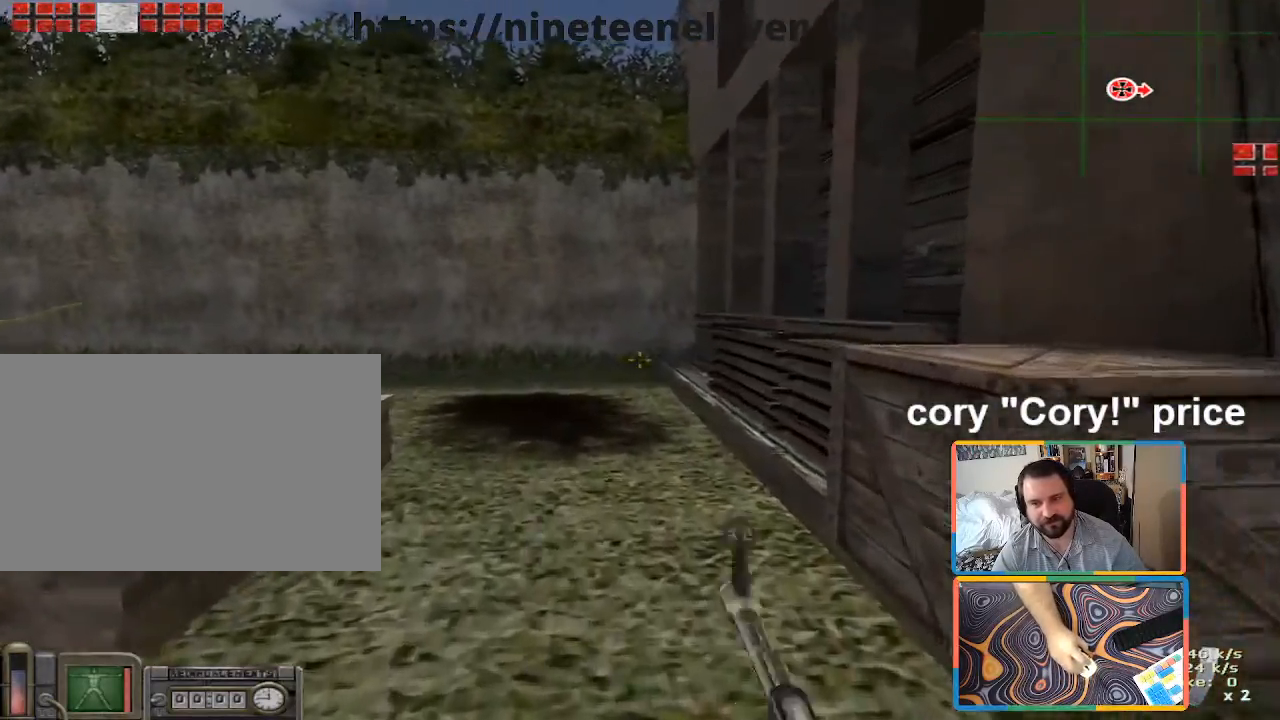
{"keys": ["ctrl", "w"], "mouse": [], "events": [[33, "w", "up"], [133, "ctrl", "down"], [316, "w", "down"]]}
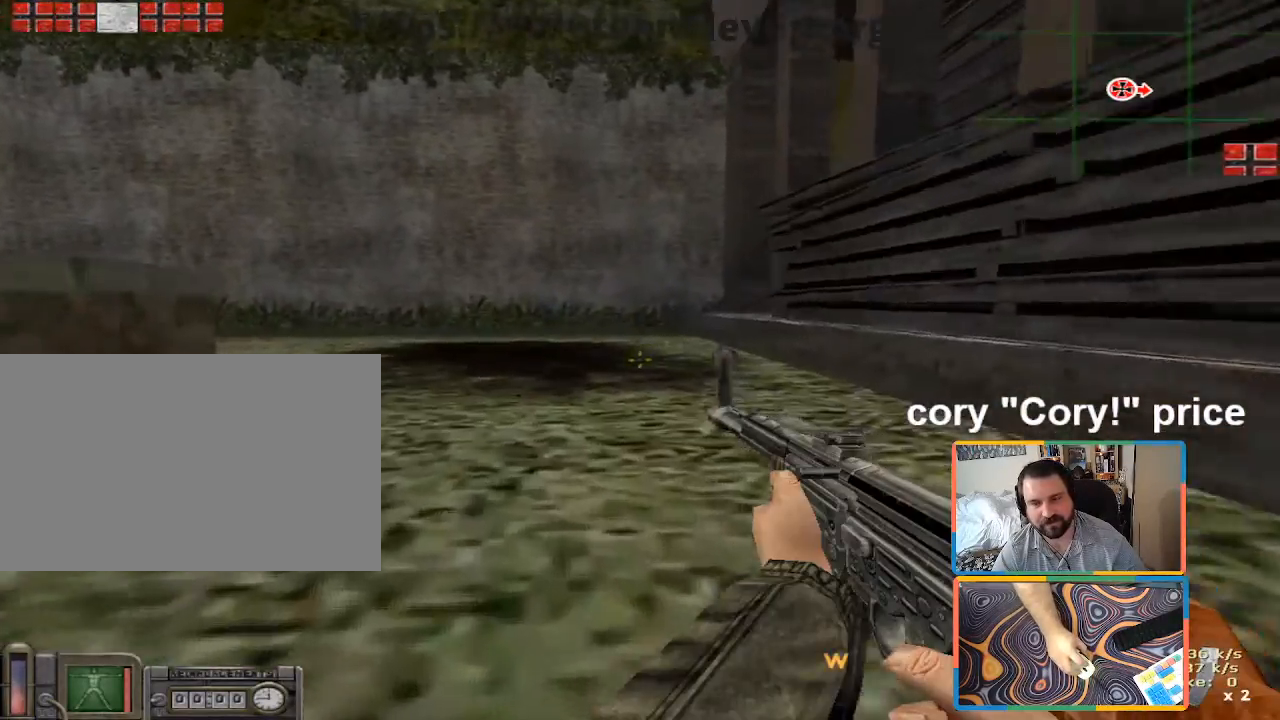
{"keys": ["a", "shift", "w"], "mouse": [], "events": [[133, "ctrl", "up"], [233, "shift", "down"], [333, "a", "down"]]}
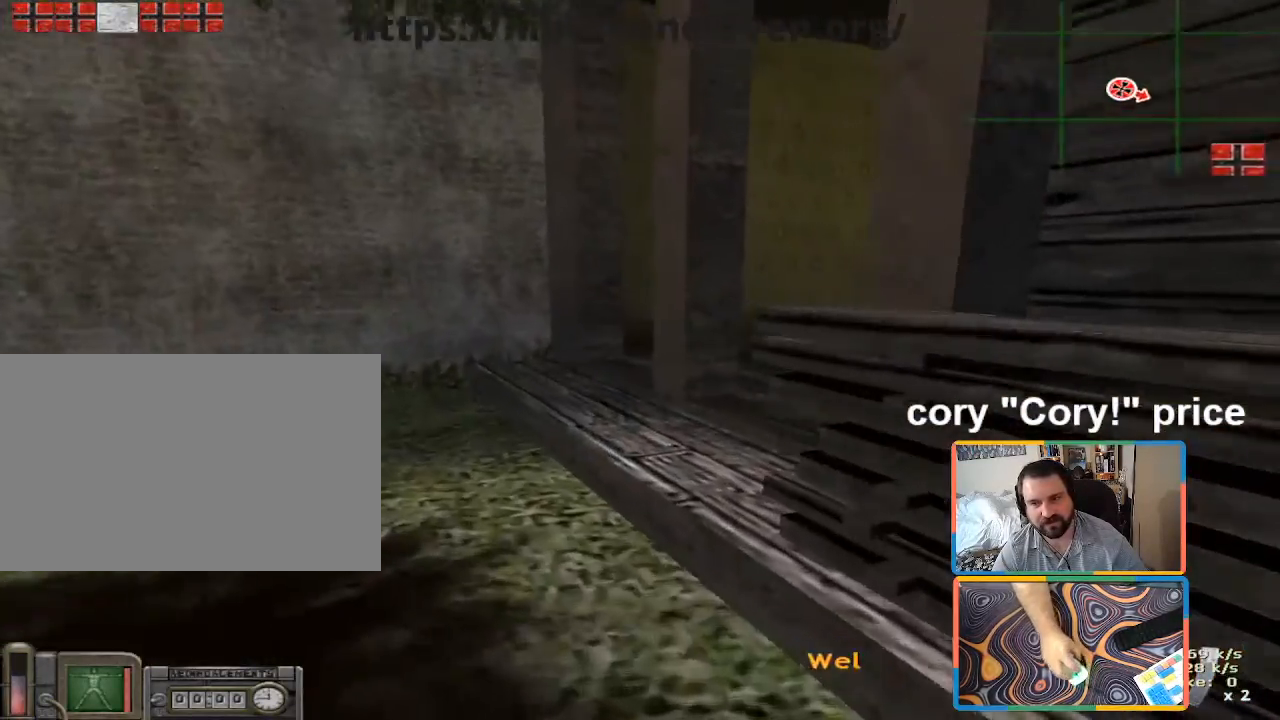
{"keys": ["d", "shift", "w"], "mouse": [], "events": [[100, "a", "up"], [350, "d", "down"]]}
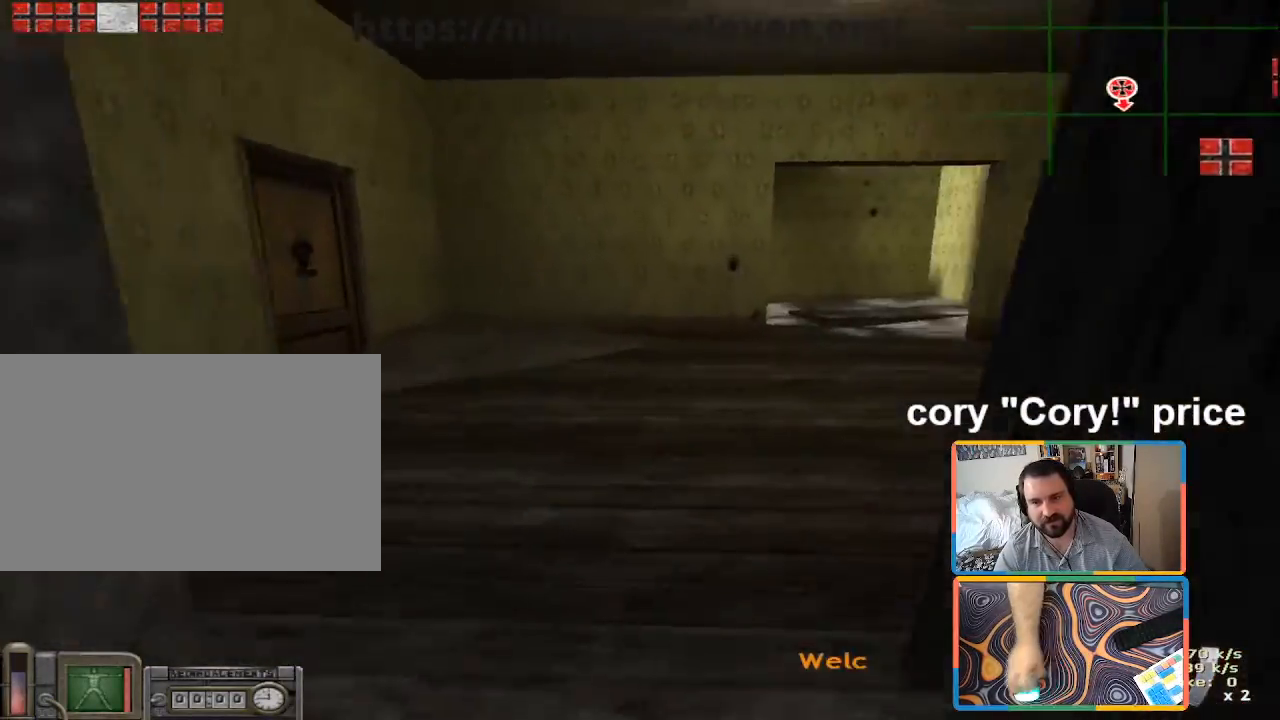
{"keys": ["ctrl"], "mouse": [], "events": [[83, "shift", "up"], [133, "ctrl", "down"], [133, "d", "up"], [166, "ctrl", "up"], [166, "w", "up"], [266, "ctrl", "down"]]}
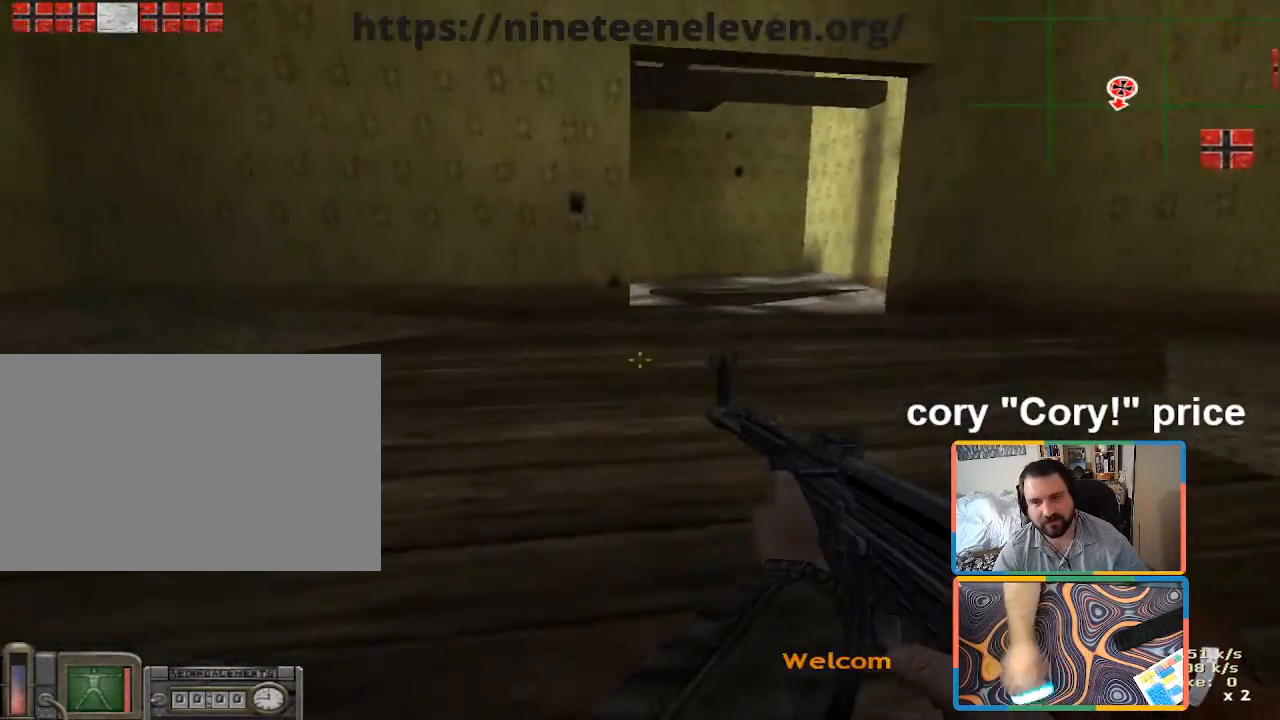
{"keys": ["d", "s"], "mouse": [], "events": [[100, "a", "down"], [100, "ctrl", "up"], [100, "s", "down"], [283, "a", "up"], [333, "d", "down"]]}
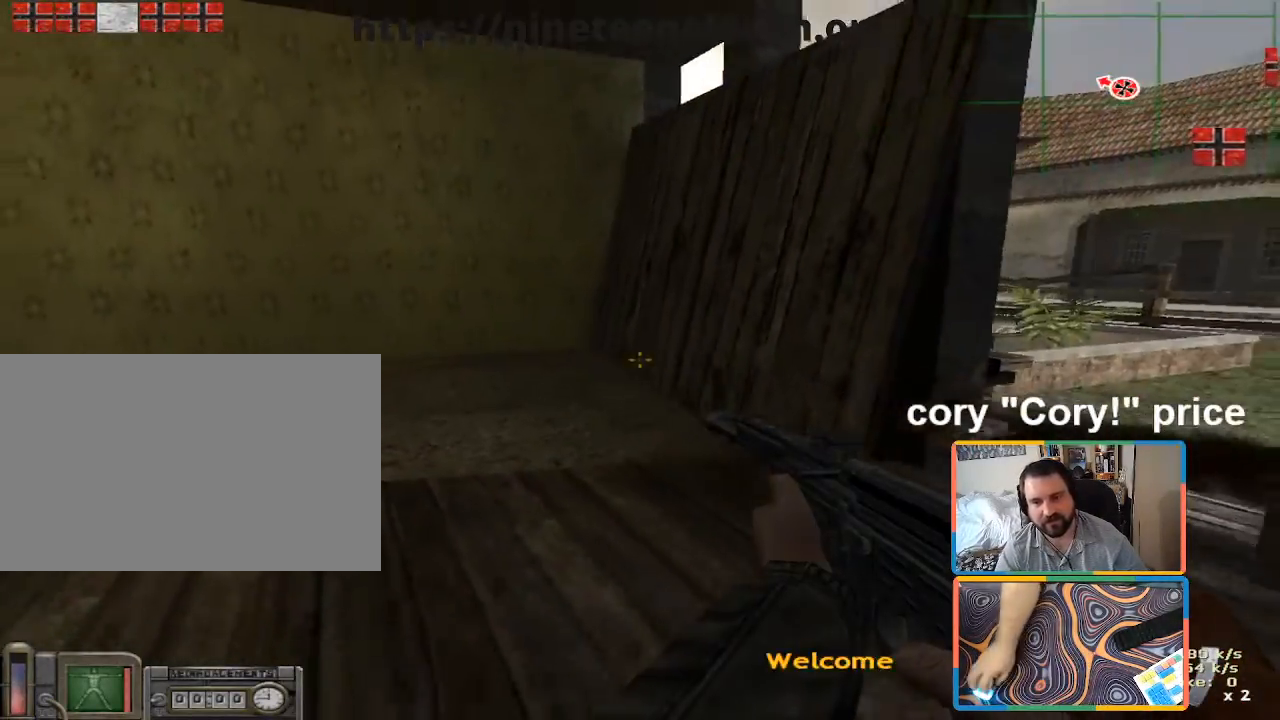
{"keys": [], "mouse": [], "events": [[16, "d", "up"], [16, "s", "up"]]}
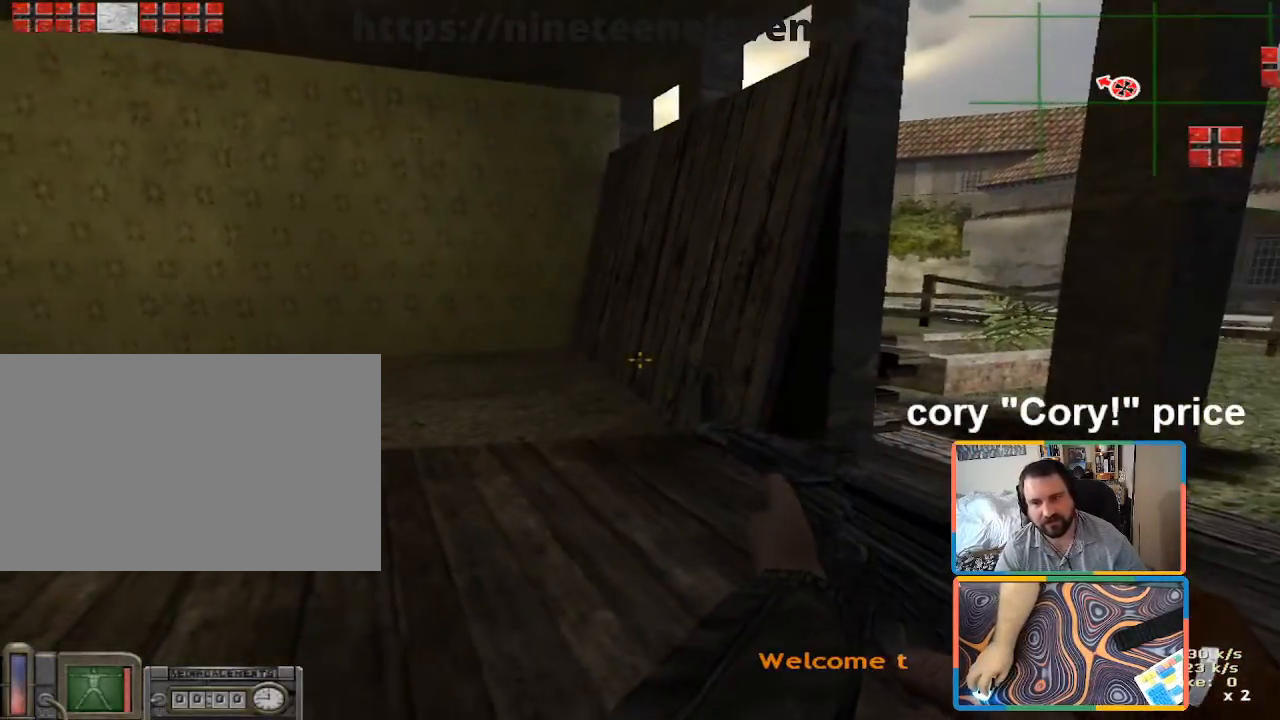
{"keys": ["d"], "mouse": [], "events": [[83, "d", "down"], [83, "w", "down"], [450, "w", "up"]]}
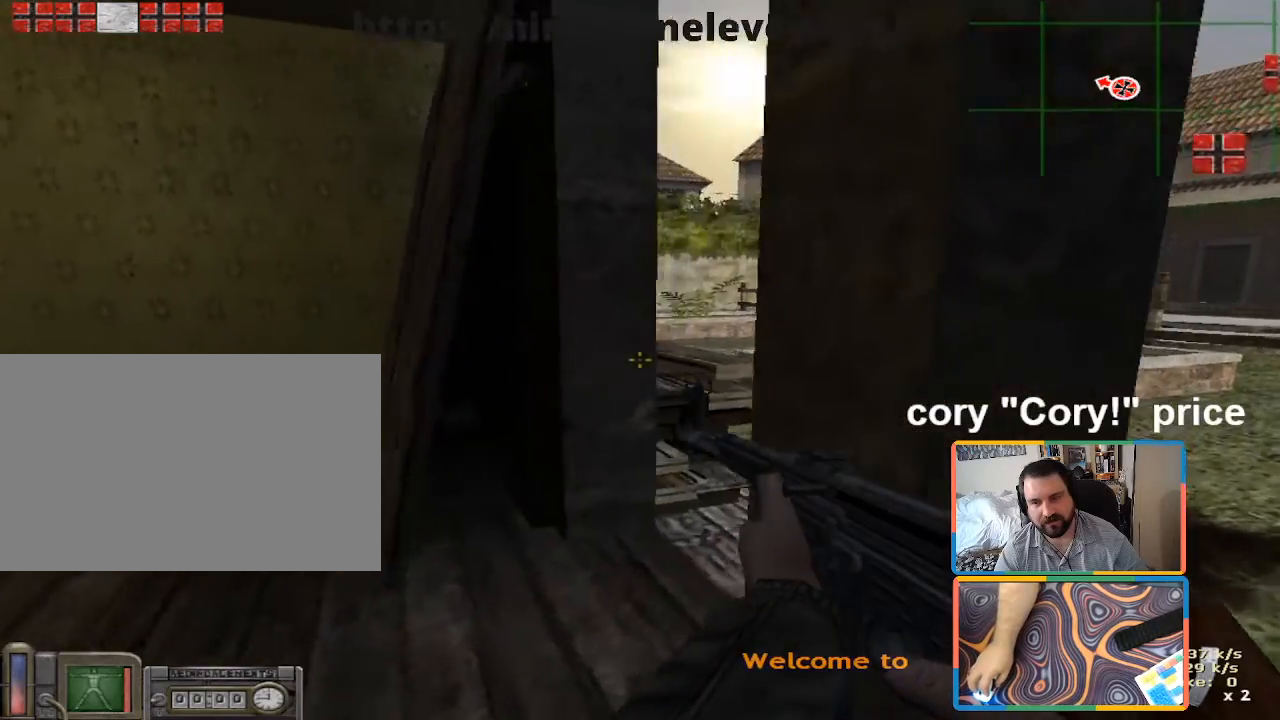
{"keys": ["w"], "mouse": [], "events": [[133, "w", "down"], [183, "d", "up"], [283, "5", "down"], [333, "mouse_left", "down"], [366, "5", "up"], [416, "mouse_left", "up"]]}
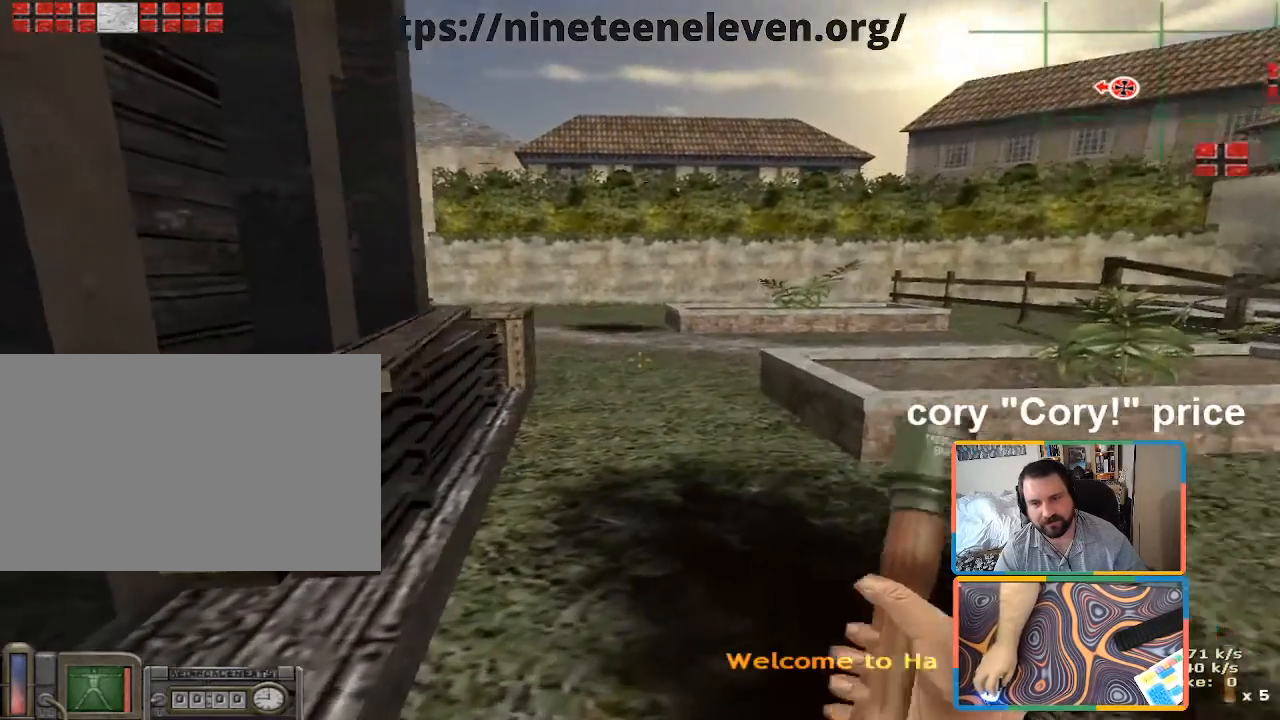
{"keys": ["ctrl", "space", "w"], "mouse": [], "events": [[16, "d", "down"], [150, "d", "up"], [250, "a", "down"], [383, "a", "up"], [383, "ctrl", "down"], [383, "space", "down"]]}
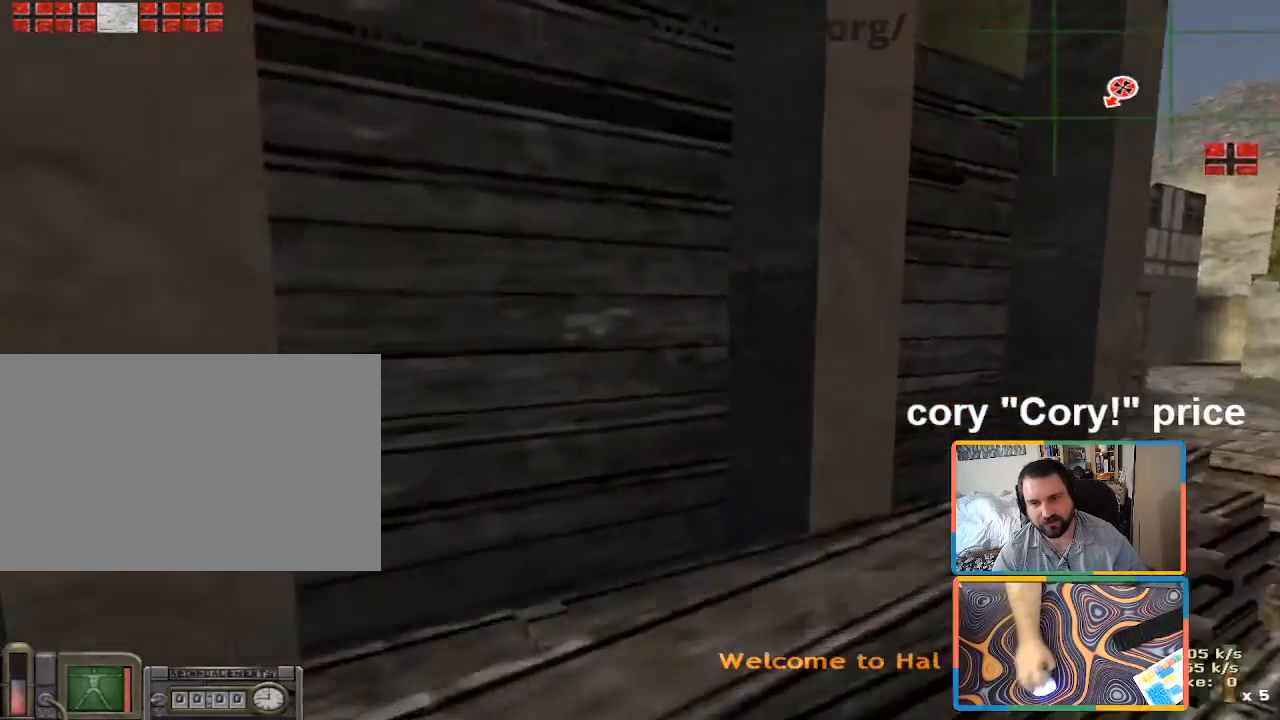
{"keys": ["ctrl", "d", "s"], "mouse": ["right"], "events": [[33, "space", "up"], [33, "w", "up"], [133, "d", "down"], [366, "mouse_right", "down"], [400, "mouse_right", "up"], [450, "mouse_right", "down"], [500, "s", "down"]]}
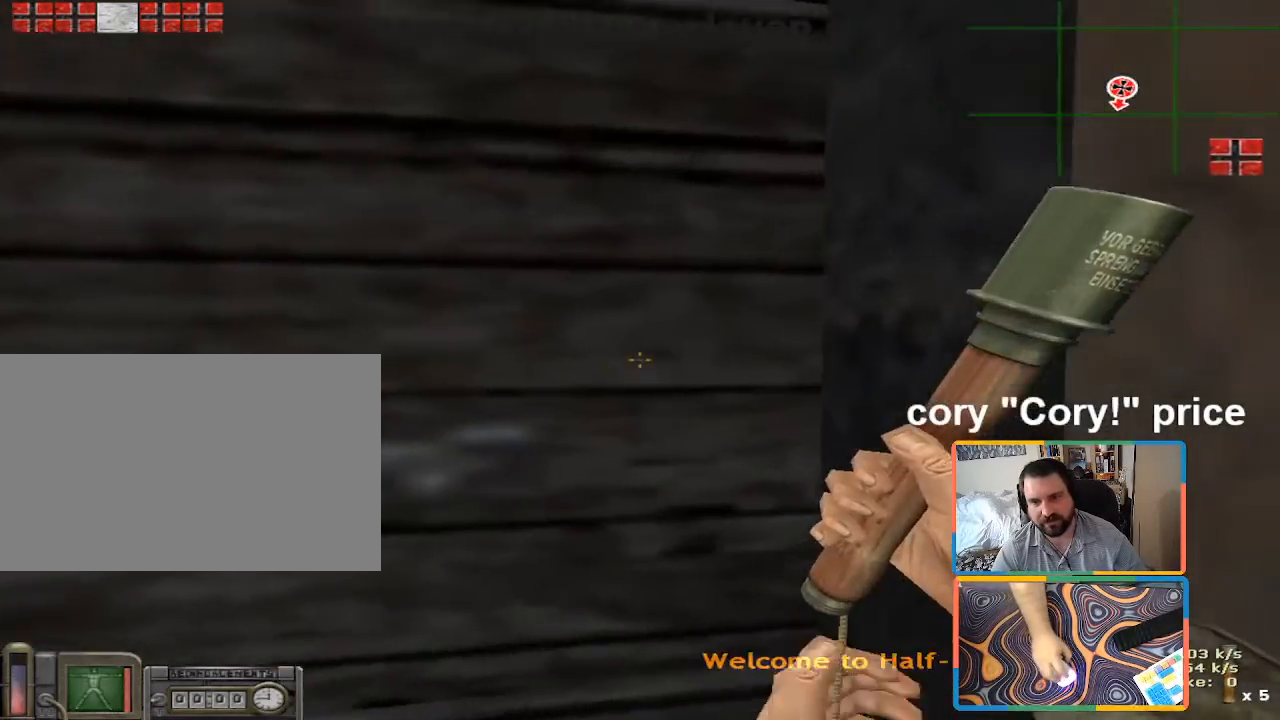
{"keys": ["ctrl"], "mouse": [], "events": [[50, "mouse_right", "up"], [83, "d", "up"], [183, "s", "up"], [283, "e", "down"], [333, "e", "up"], [416, "e", "down"], [466, "e", "up"]]}
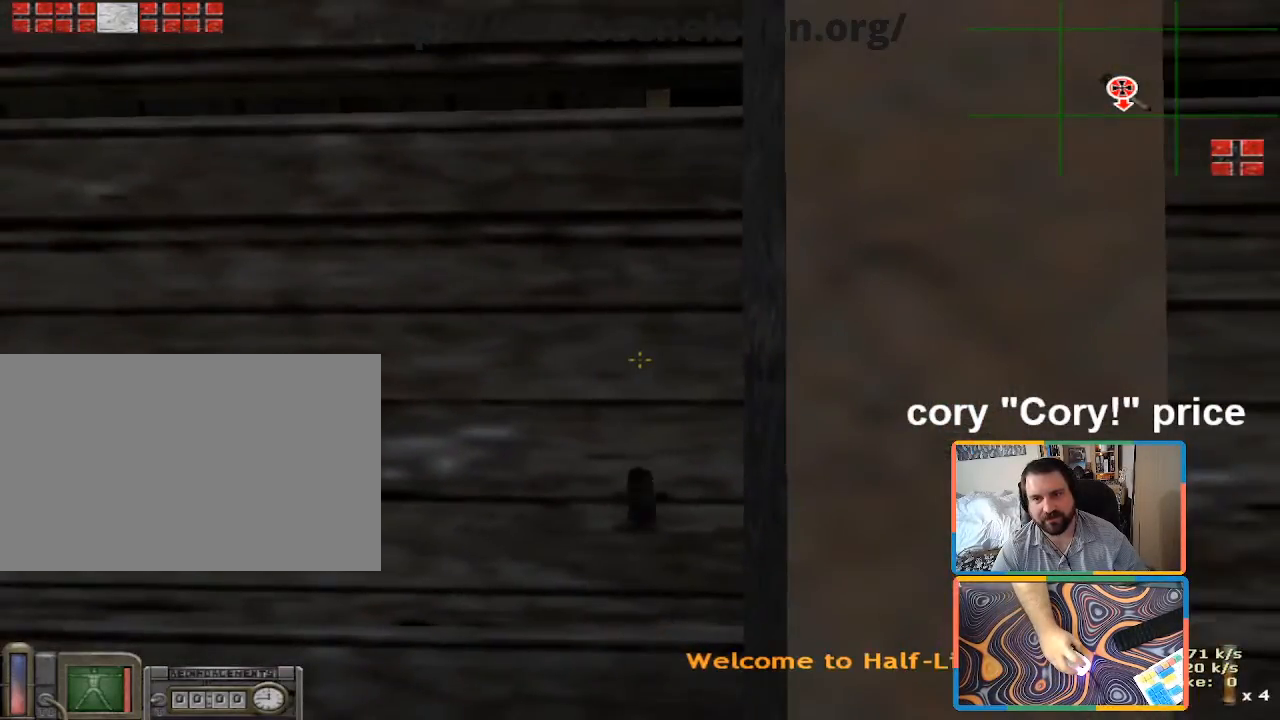
{"keys": [], "mouse": ["left"], "events": [[66, "e", "down"], [150, "e", "up"], [200, "ctrl", "up"], [383, "mouse_left", "down"]]}
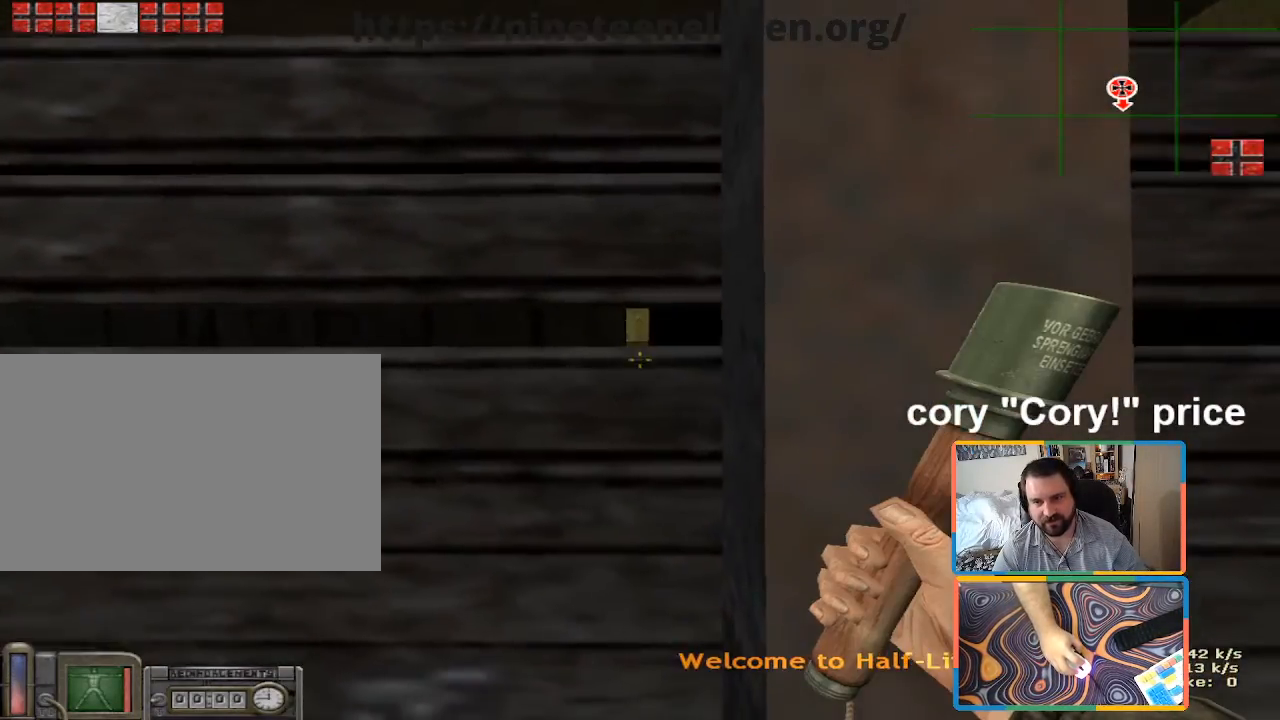
{"keys": [], "mouse": ["left"], "events": []}
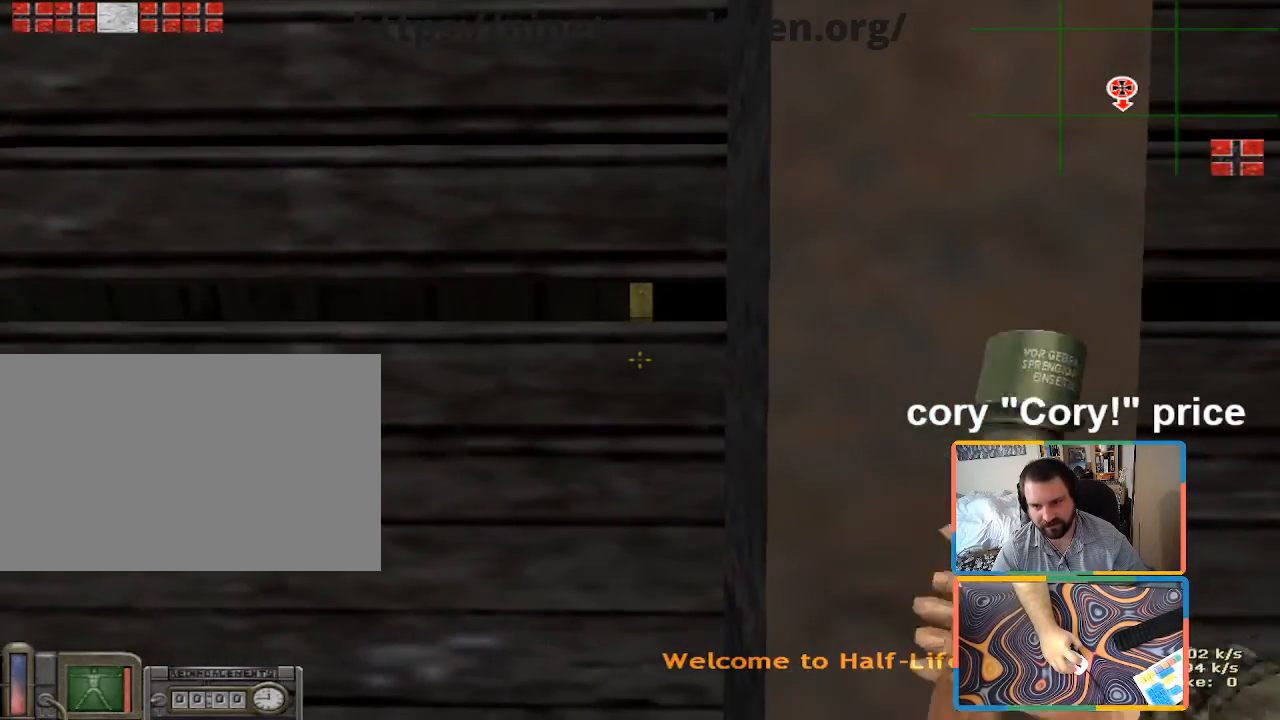
{"keys": [], "mouse": ["left"], "events": []}
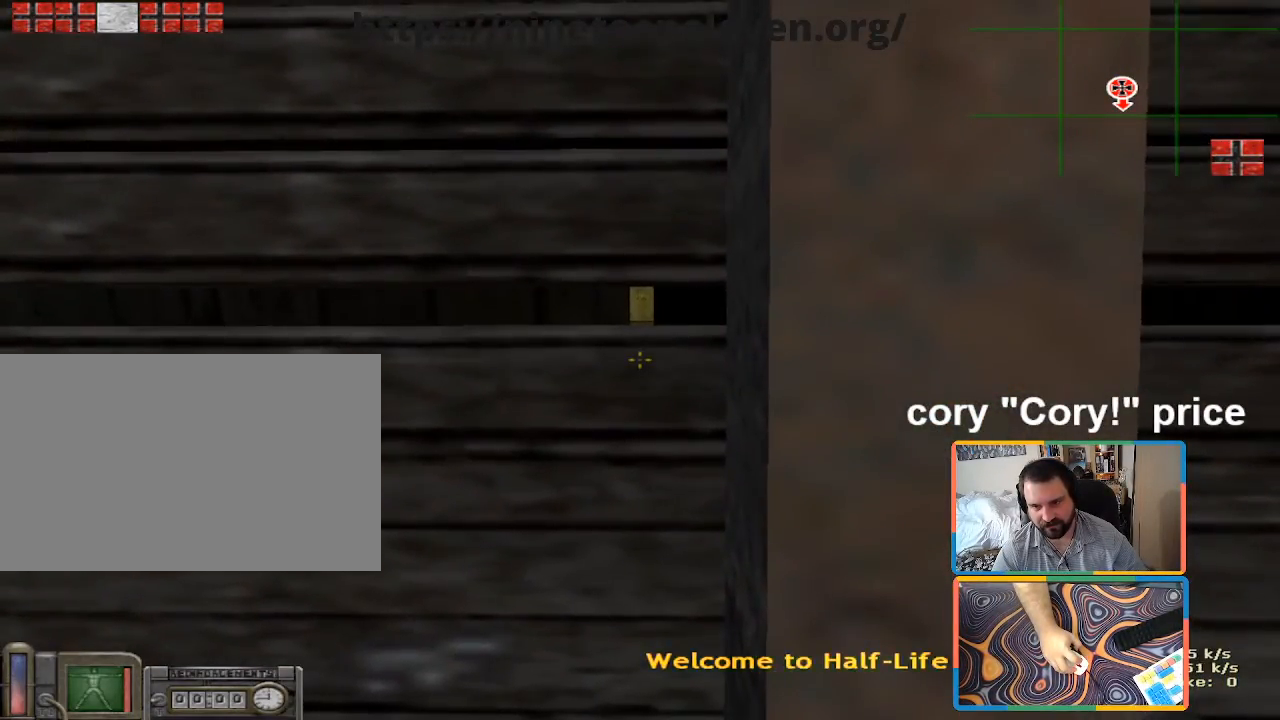
{"keys": [], "mouse": [], "events": [[66, "w", "down"], [100, "w", "up"], [483, "mouse_left", "up"]]}
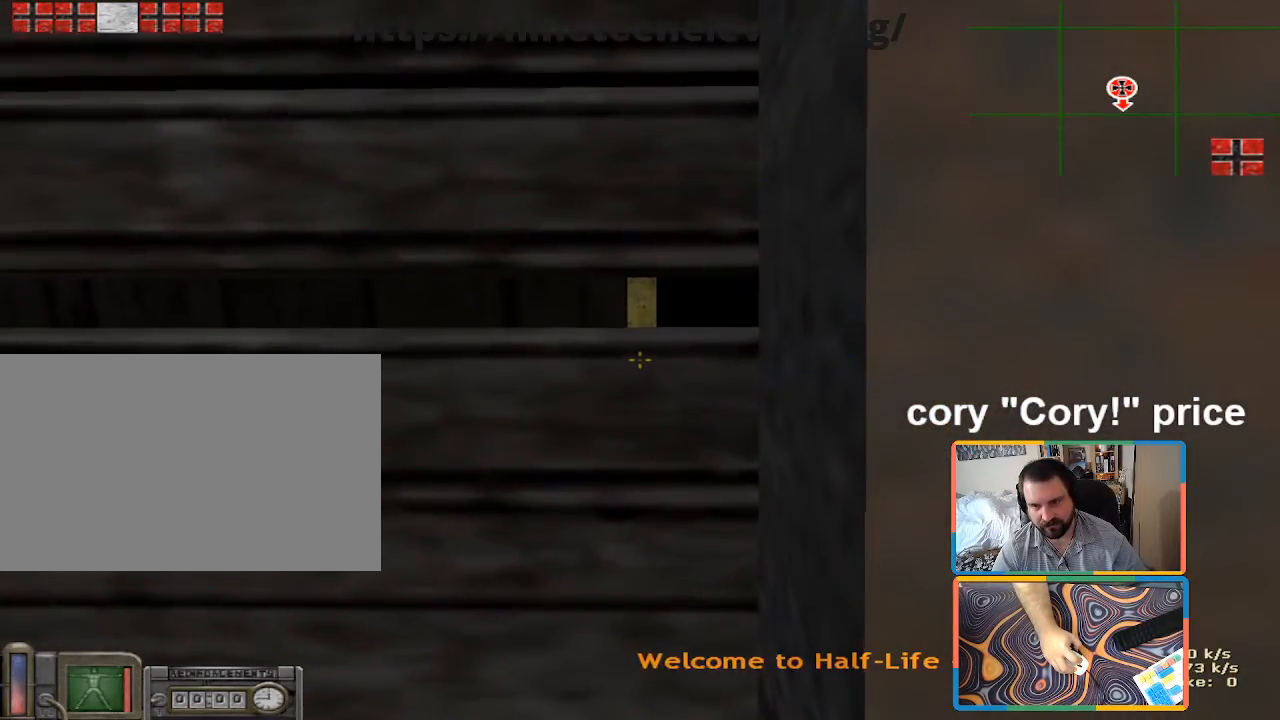
{"keys": [], "mouse": [], "events": []}
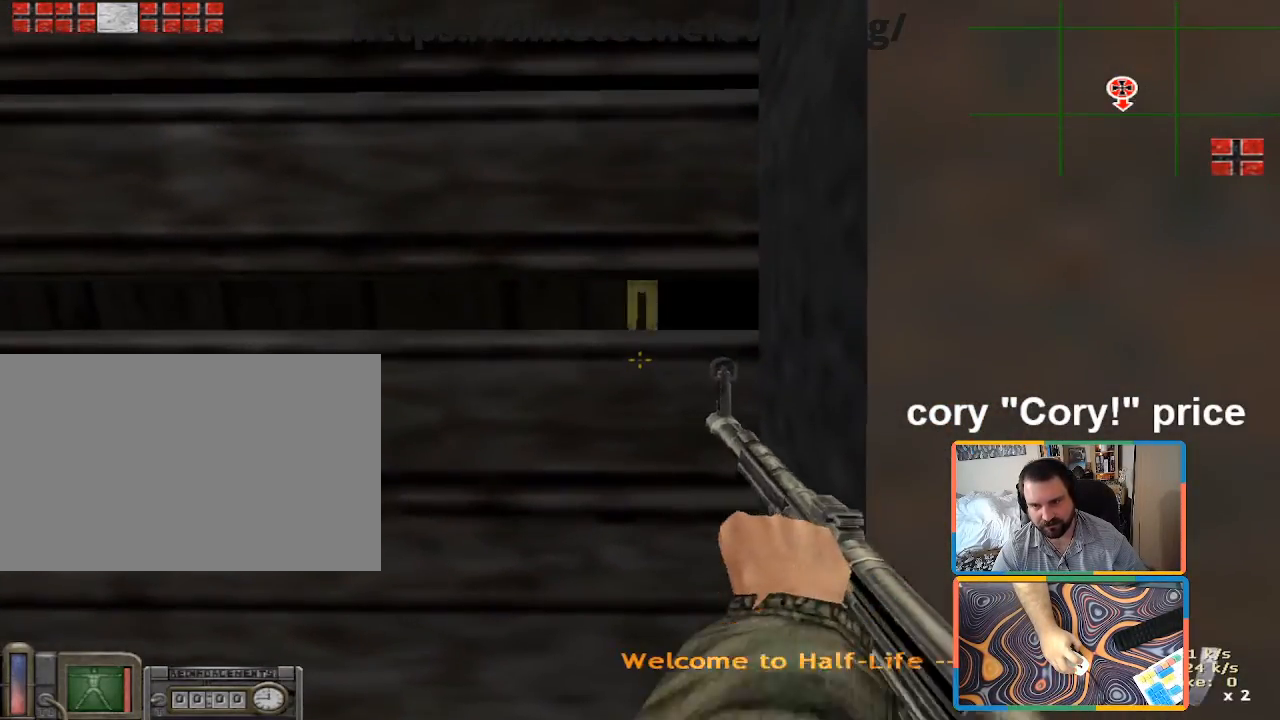
{"keys": ["a", "s"], "mouse": [], "events": [[150, "a", "down"], [283, "s", "down"]]}
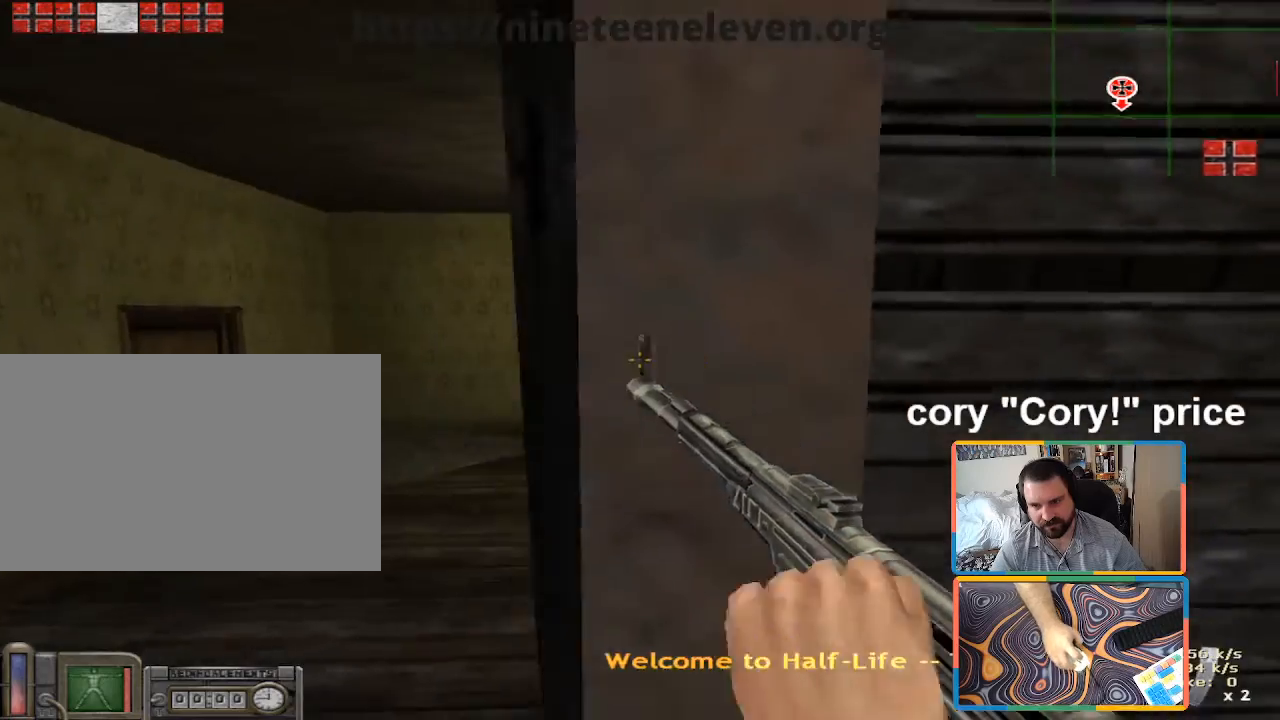
{"keys": ["d", "w"], "mouse": [], "events": [[16, "s", "up"], [116, "w", "down"], [250, "a", "up"], [383, "d", "down"]]}
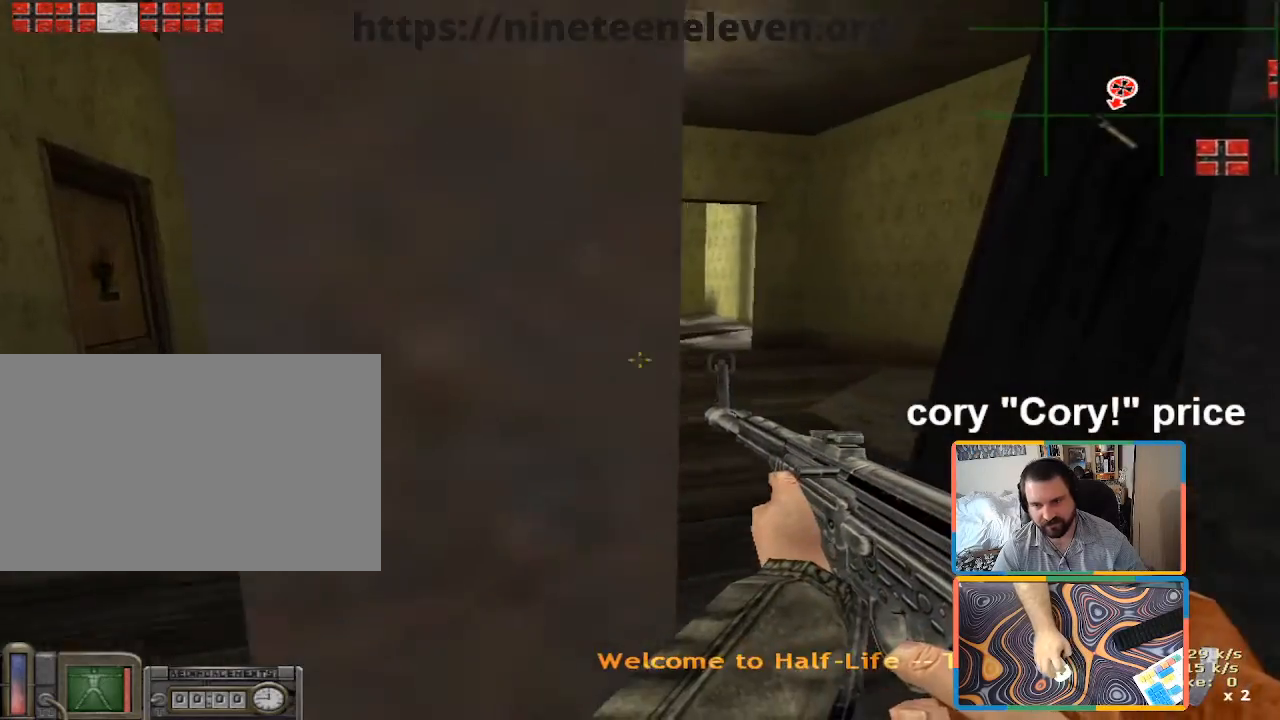
{"keys": ["w"], "mouse": [], "events": [[166, "d", "up"], [216, "a", "down"], [450, "a", "up"]]}
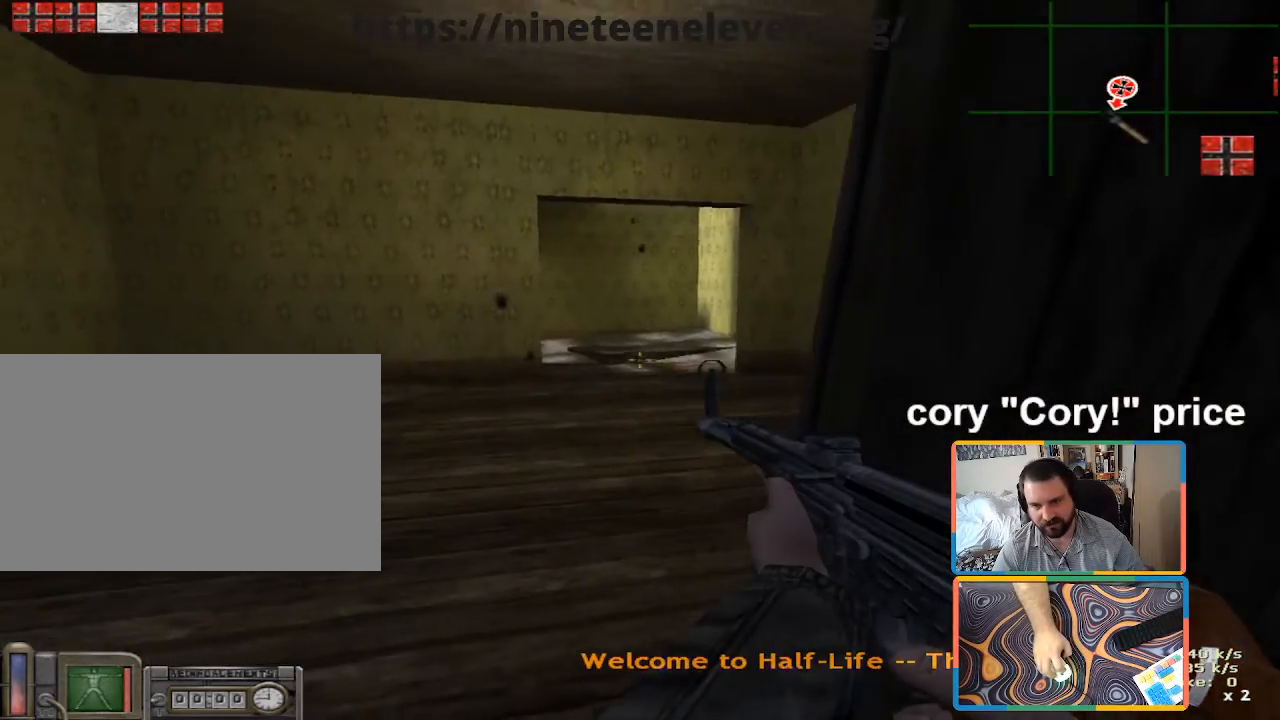
{"keys": ["w"], "mouse": [], "events": [[183, "a", "down"], [383, "a", "up"]]}
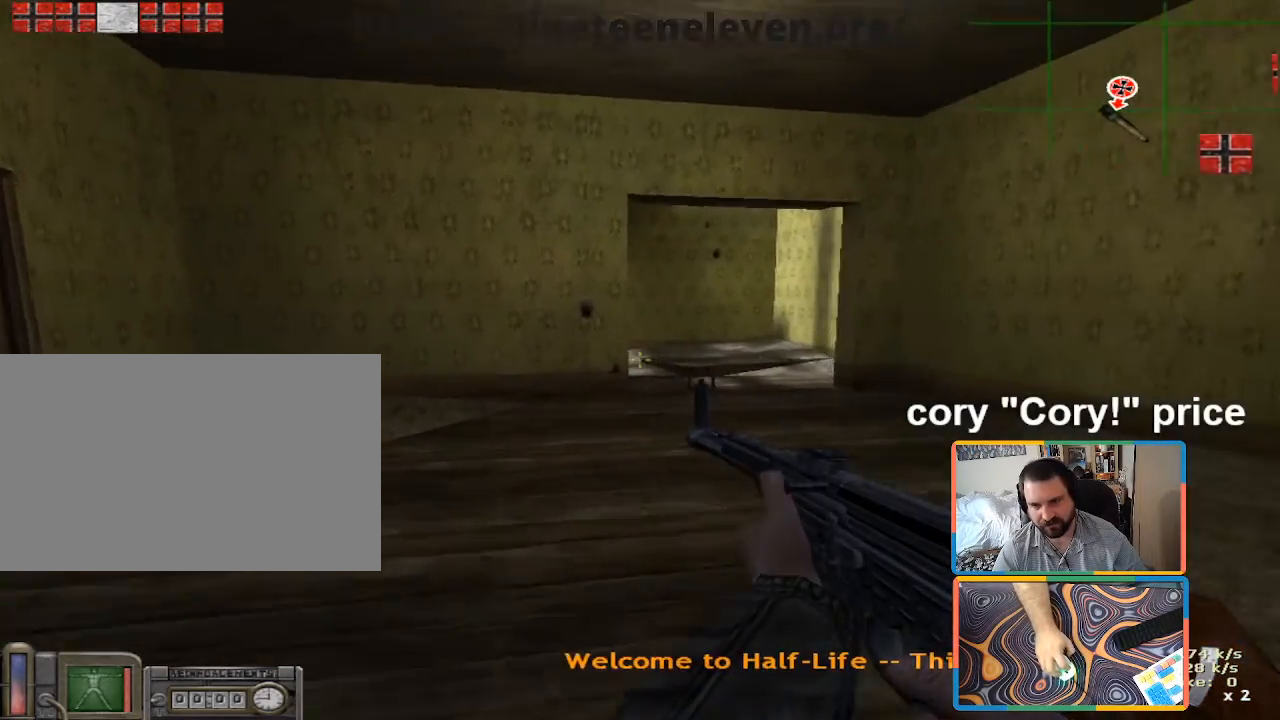
{"keys": [], "mouse": [], "events": [[16, "d", "down"], [66, "d", "up"], [66, "w", "up"], [200, "s", "down"], [300, "s", "up"]]}
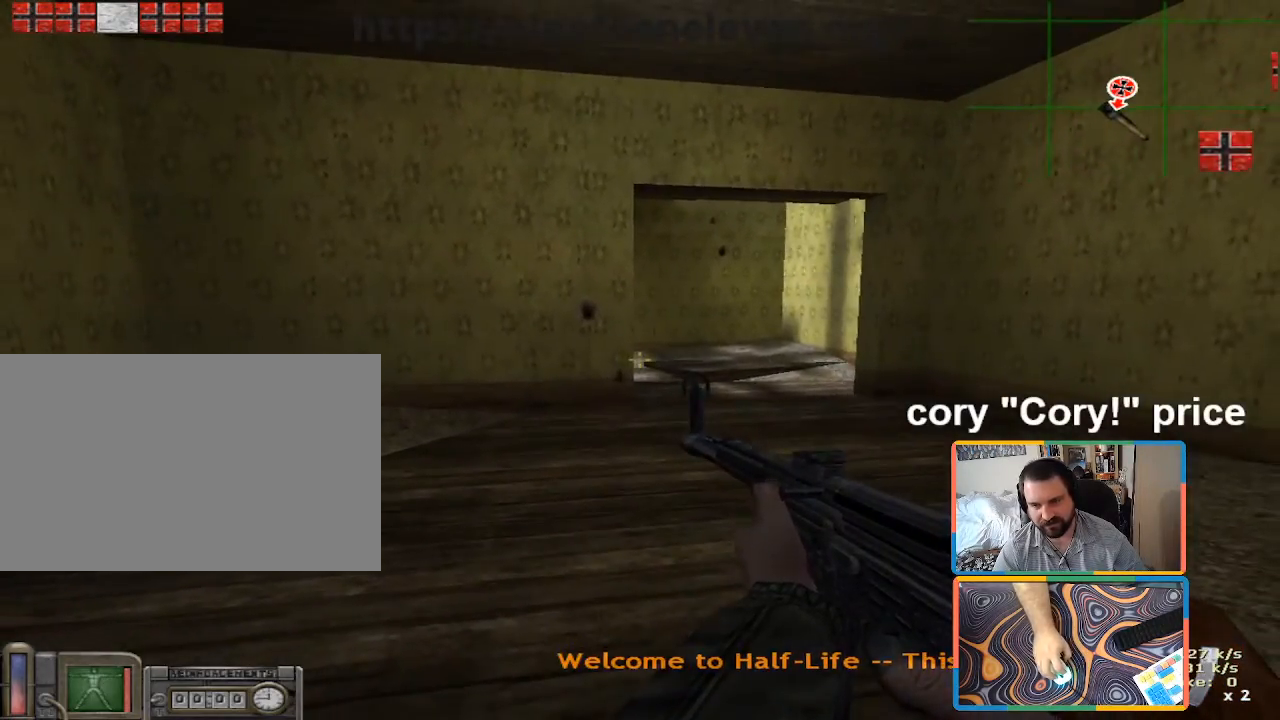
{"keys": [], "mouse": [], "events": []}